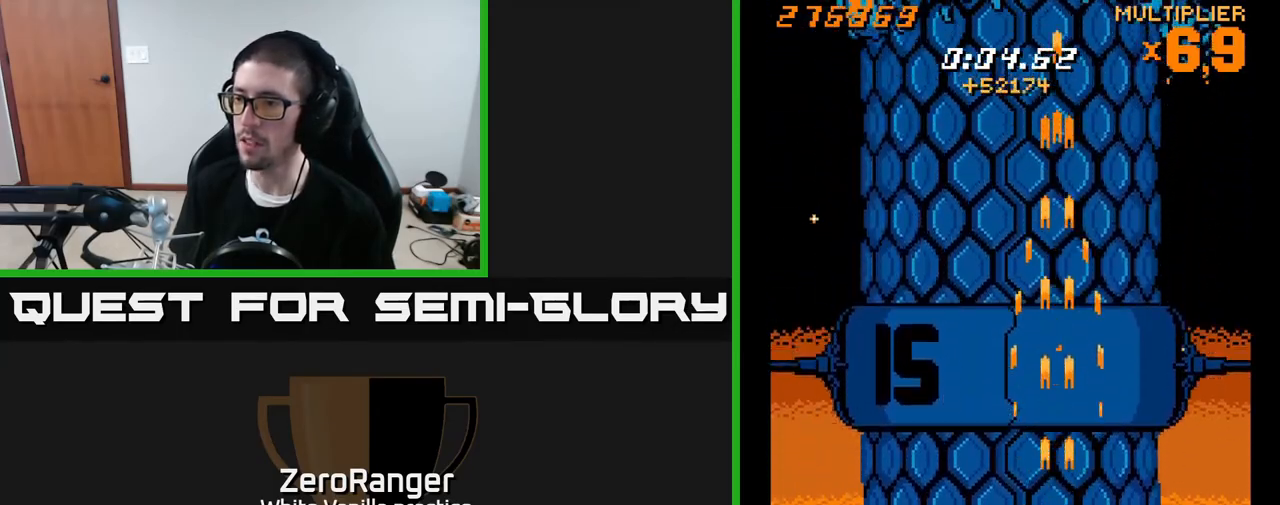
Gameplay with a controller (Xbox layout); each line is a JSON object with the inputs held at the frame after it. "events" lists button and stick changes between this image and that frame as [ms after this image, input, new state], when the widget could be followed in between. Not read: left_stick.
{"buttons": ["A", "DPAD_UP"], "right_stick": "center", "events": [[167, "DPAD_LEFT", "down"], [283, "DPAD_LEFT", "up"], [317, "DPAD_RIGHT", "down"], [333, "DPAD_DOWN", "up"], [367, "DPAD_UP", "down"], [400, "DPAD_RIGHT", "up"]]}
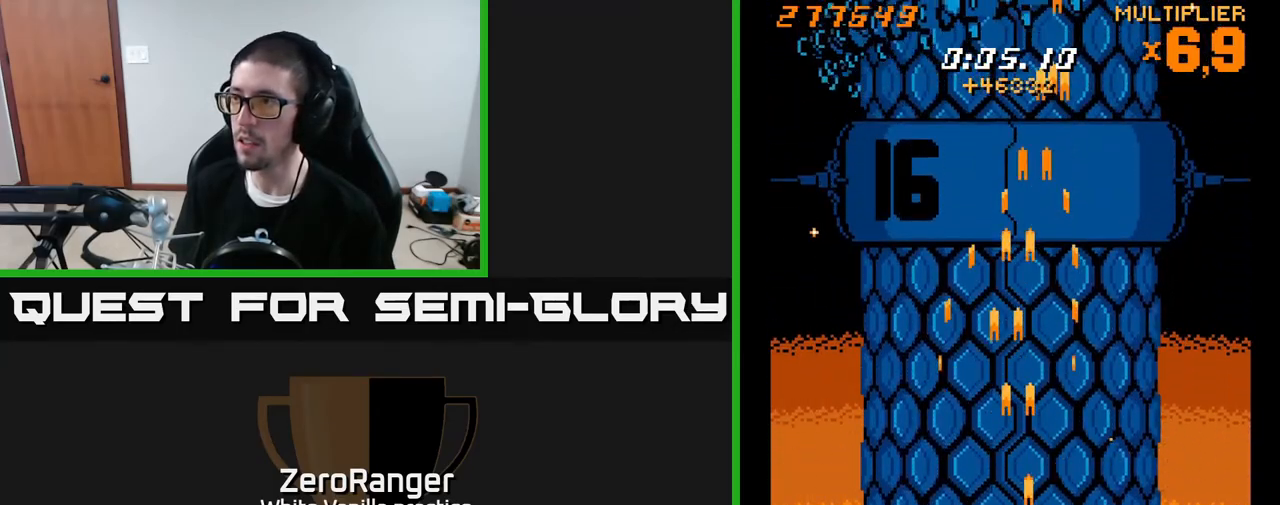
{"buttons": ["A", "DPAD_UP", "DPAD_RIGHT"], "right_stick": "center", "events": [[17, "DPAD_RIGHT", "down"]]}
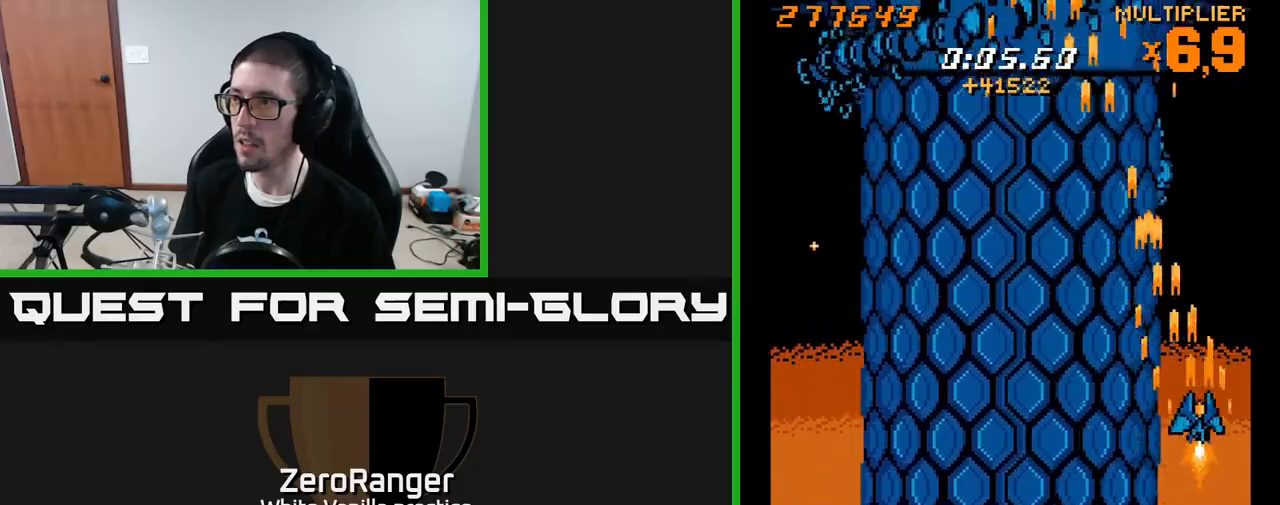
{"buttons": ["A", "DPAD_DOWN"], "right_stick": "center", "events": [[17, "DPAD_RIGHT", "up"], [83, "DPAD_LEFT", "down"], [183, "DPAD_UP", "up"], [450, "DPAD_DOWN", "down"], [467, "DPAD_LEFT", "up"]]}
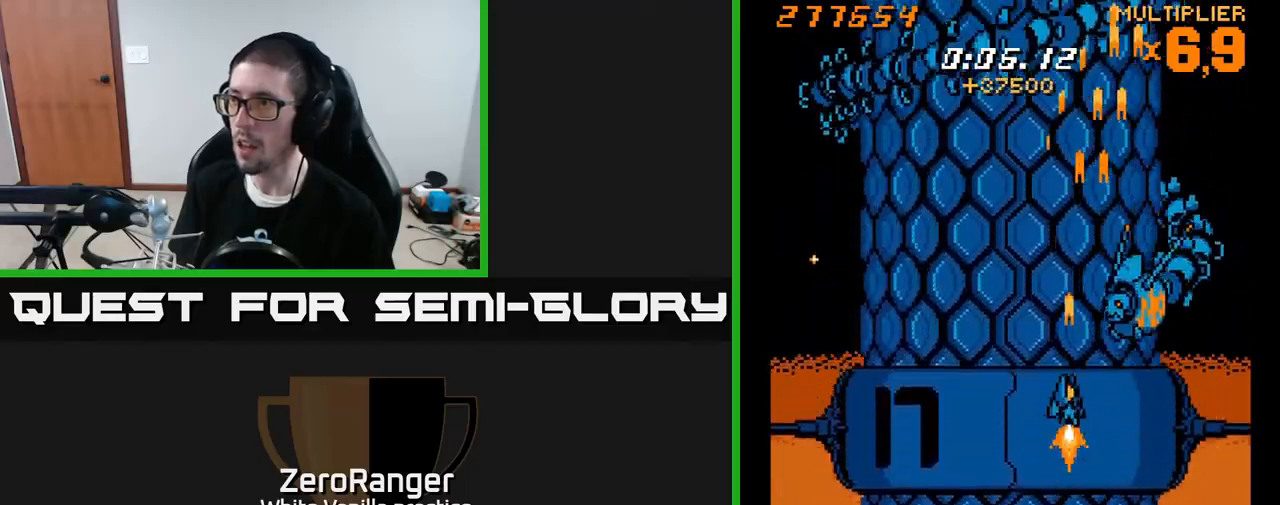
{"buttons": ["A", "DPAD_LEFT"], "right_stick": "center", "events": [[67, "DPAD_LEFT", "down"], [83, "DPAD_DOWN", "up"], [350, "DPAD_UP", "down"], [383, "DPAD_UP", "up"]]}
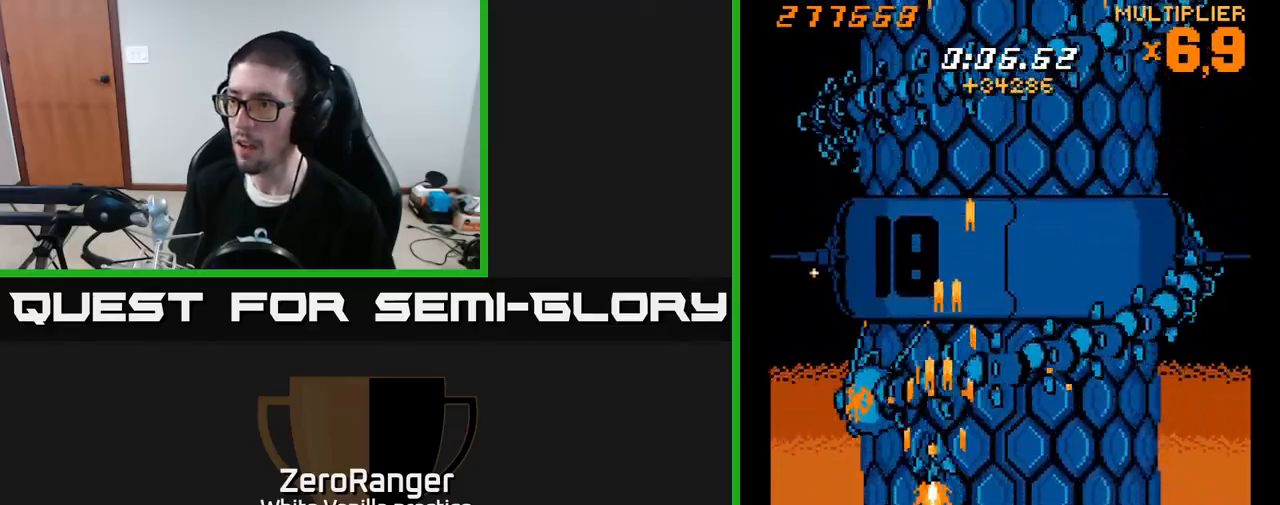
{"buttons": ["A", "DPAD_UP", "DPAD_RIGHT"], "right_stick": "center", "events": [[133, "DPAD_UP", "down"], [167, "DPAD_LEFT", "up"], [183, "DPAD_RIGHT", "down"]]}
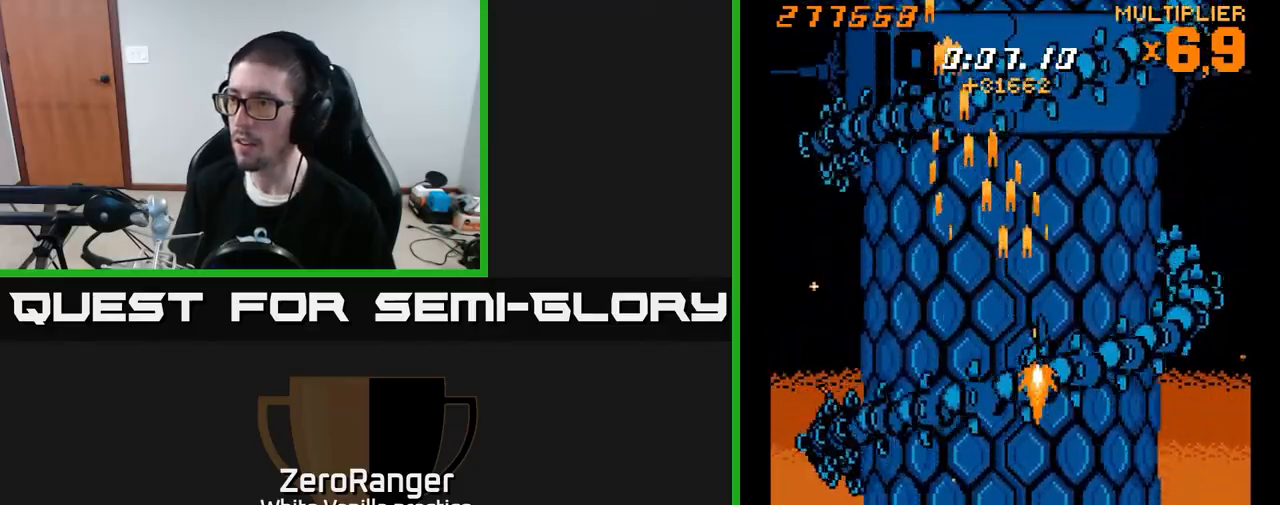
{"buttons": ["X", "DPAD_DOWN", "DPAD_RIGHT"], "right_stick": "center", "events": [[17, "X", "down"], [33, "DPAD_UP", "up"], [67, "A", "up"], [117, "DPAD_DOWN", "down"], [450, "DPAD_DOWN", "up"], [467, "DPAD_DOWN", "down"]]}
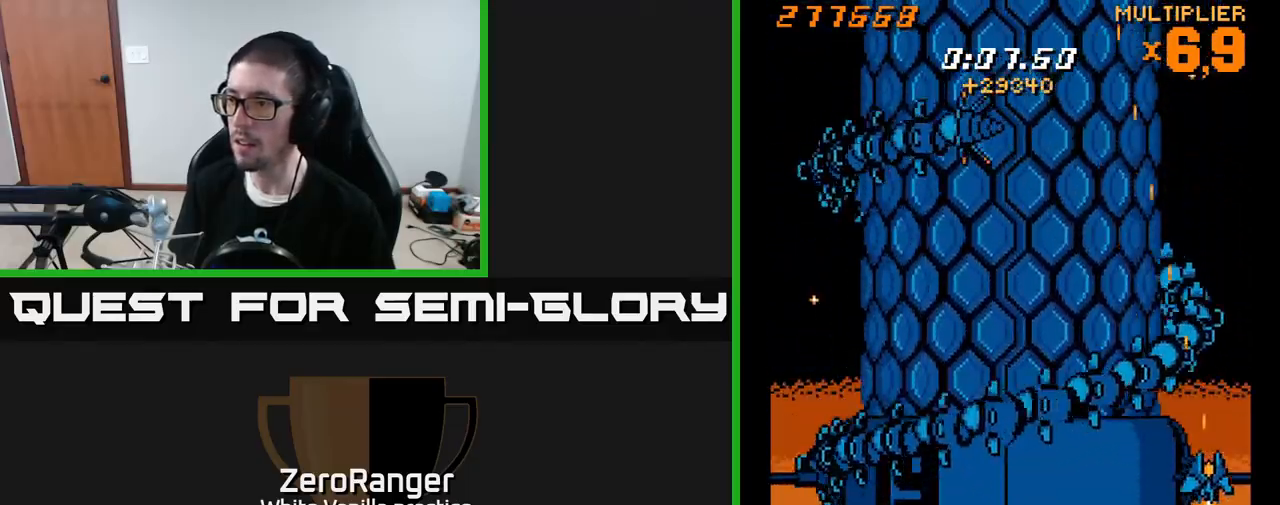
{"buttons": ["X", "DPAD_DOWN", "DPAD_LEFT"], "right_stick": "center", "events": [[50, "DPAD_RIGHT", "up"], [83, "DPAD_LEFT", "down"], [250, "DPAD_DOWN", "up"], [417, "DPAD_LEFT", "up"], [450, "DPAD_DOWN", "down"], [450, "DPAD_RIGHT", "down"], [483, "DPAD_RIGHT", "up"], [500, "DPAD_LEFT", "down"]]}
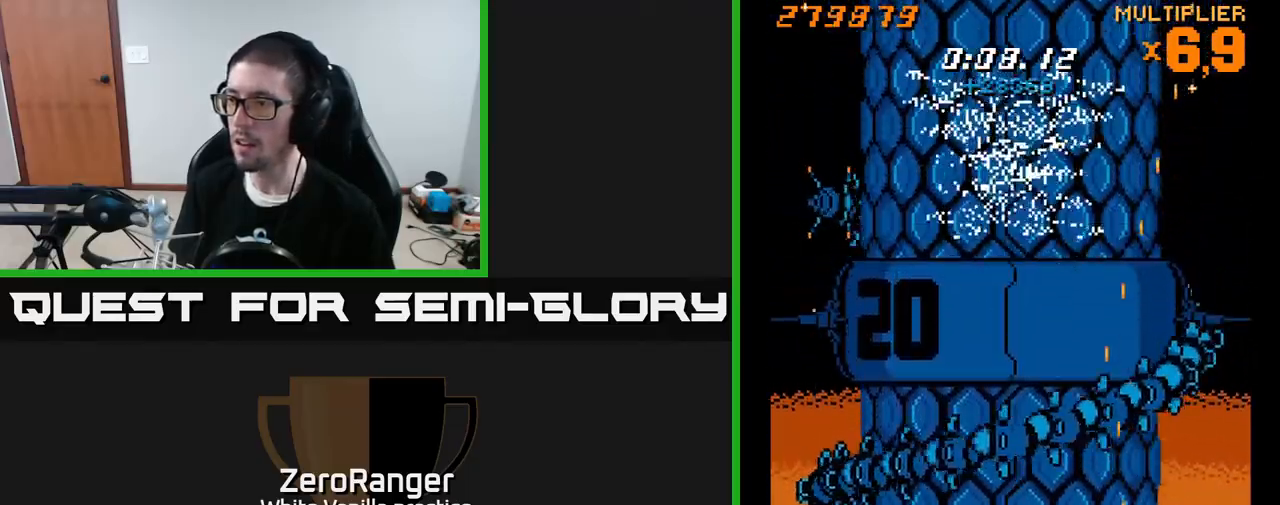
{"buttons": ["A", "DPAD_UP"], "right_stick": "center", "events": [[17, "DPAD_DOWN", "up"], [100, "A", "down"], [133, "X", "up"], [217, "DPAD_UP", "down"], [333, "DPAD_LEFT", "up"]]}
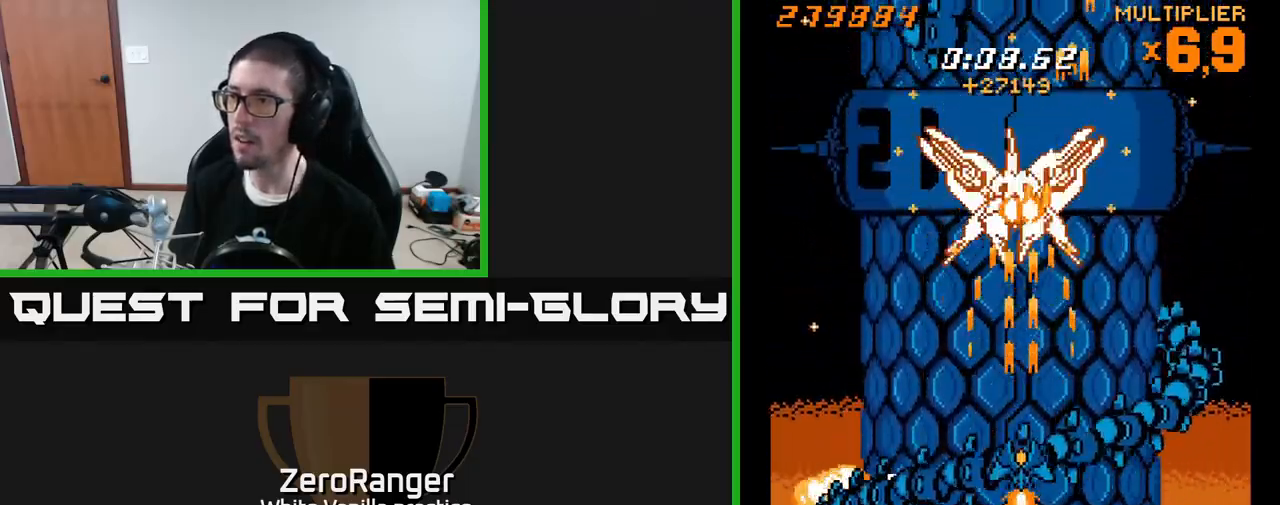
{"buttons": ["A", "DPAD_UP"], "right_stick": "center", "events": []}
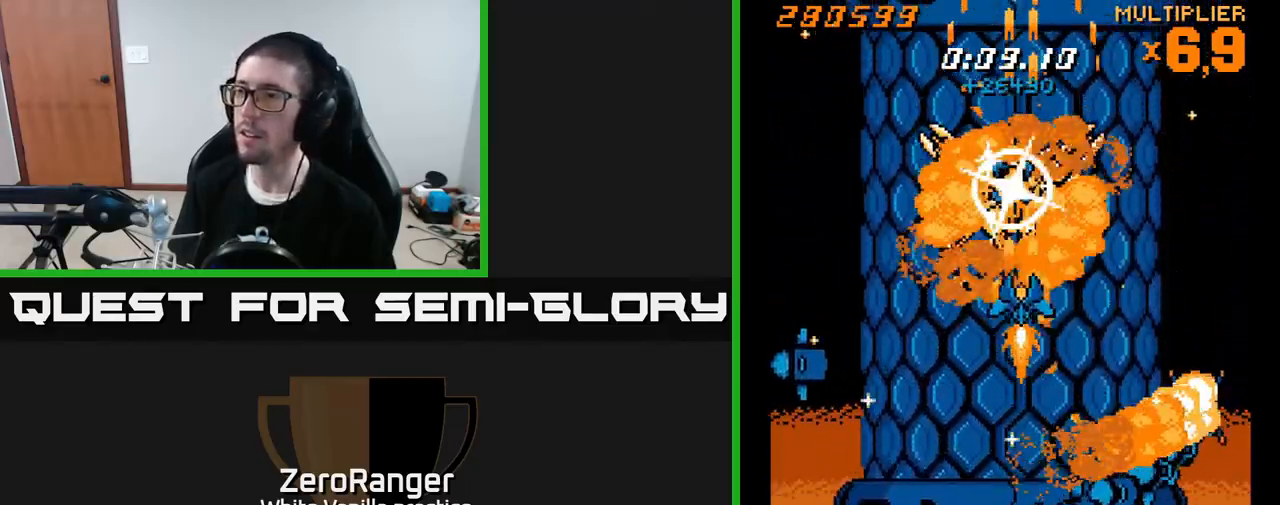
{"buttons": ["A", "DPAD_DOWN"], "right_stick": "center", "events": [[450, "DPAD_UP", "up"], [483, "DPAD_DOWN", "down"]]}
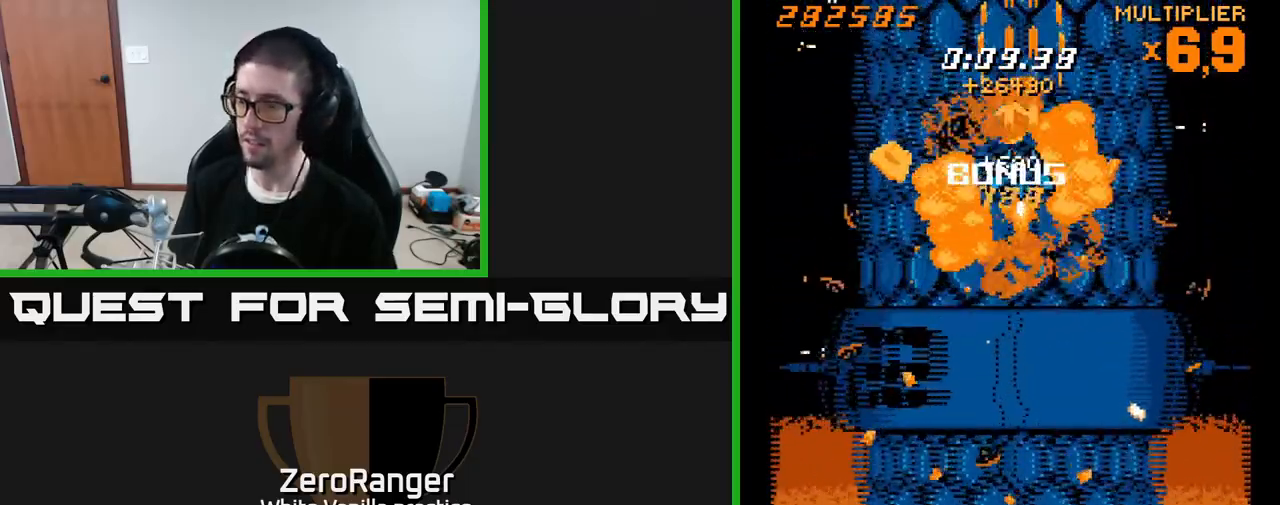
{"buttons": ["DPAD_DOWN"], "right_stick": "center", "events": [[167, "A", "up"]]}
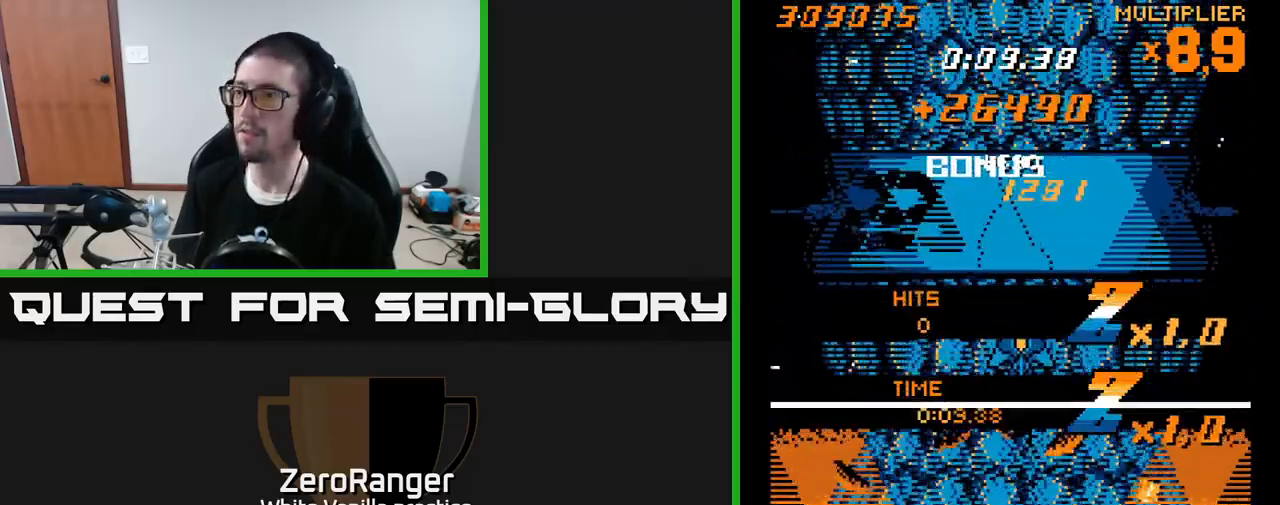
{"buttons": ["A"], "right_stick": "center", "events": [[100, "A", "down"], [450, "DPAD_DOWN", "up"]]}
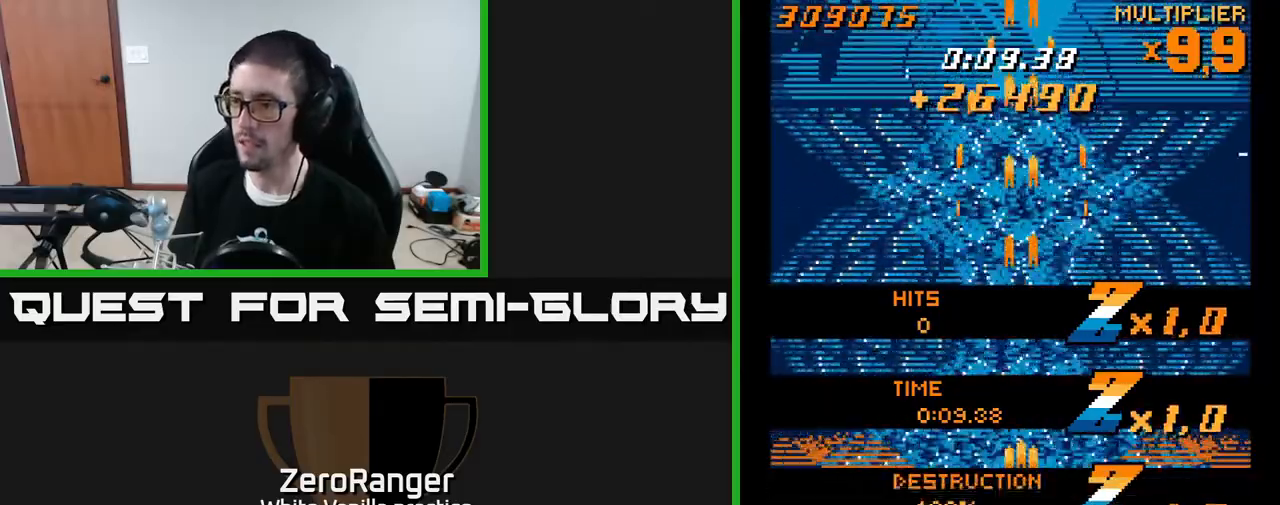
{"buttons": [], "right_stick": "center", "events": [[300, "A", "up"]]}
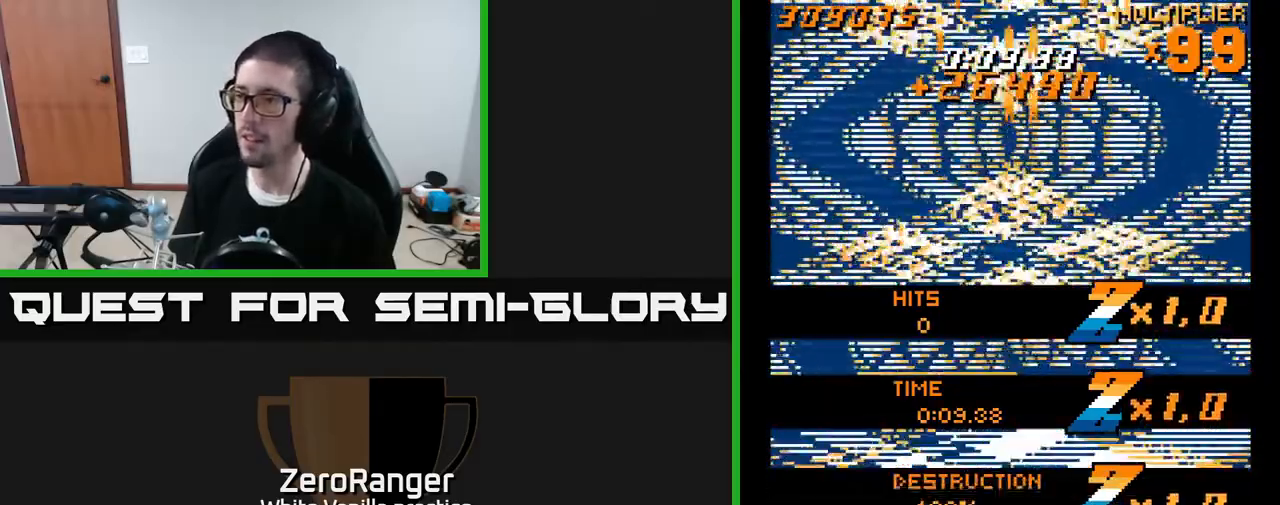
{"buttons": ["A"], "right_stick": "center", "events": [[417, "A", "down"]]}
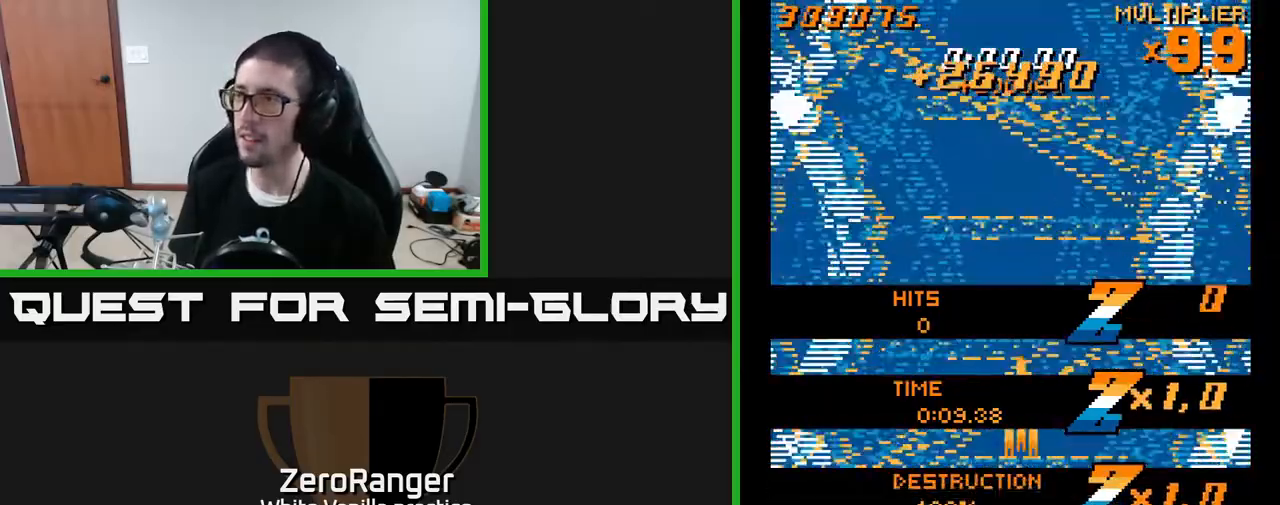
{"buttons": ["A"], "right_stick": "center", "events": [[50, "DPAD_UP", "down"], [317, "DPAD_UP", "up"]]}
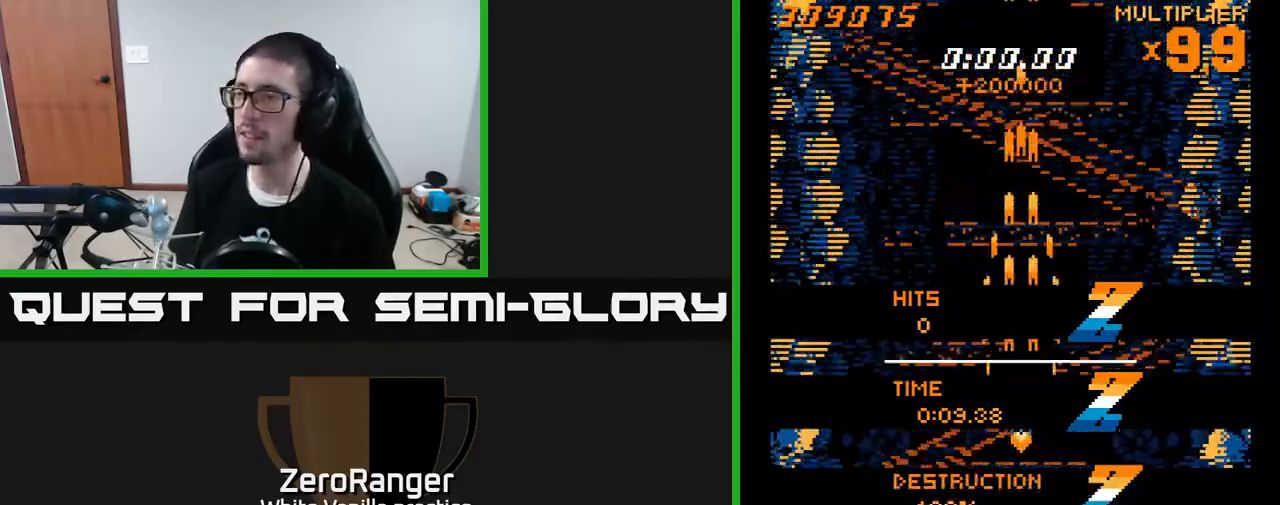
{"buttons": [], "right_stick": "center", "events": [[33, "A", "up"]]}
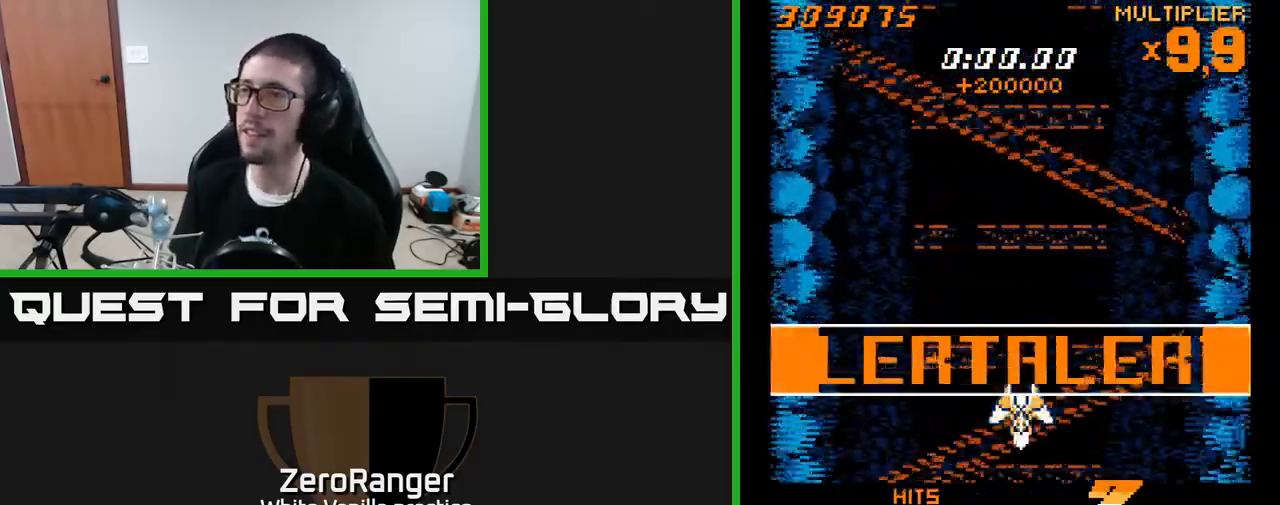
{"buttons": ["A"], "right_stick": "center", "events": [[50, "DPAD_LEFT", "down"], [150, "DPAD_LEFT", "up"], [400, "A", "down"]]}
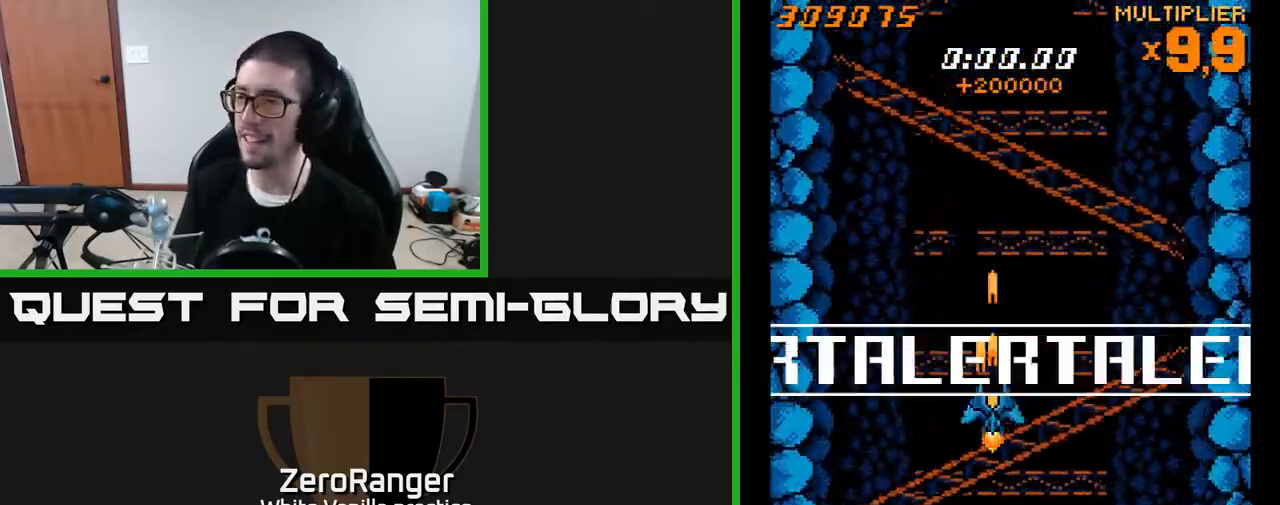
{"buttons": ["A"], "right_stick": "center", "events": [[417, "DPAD_RIGHT", "down"], [450, "DPAD_RIGHT", "up"]]}
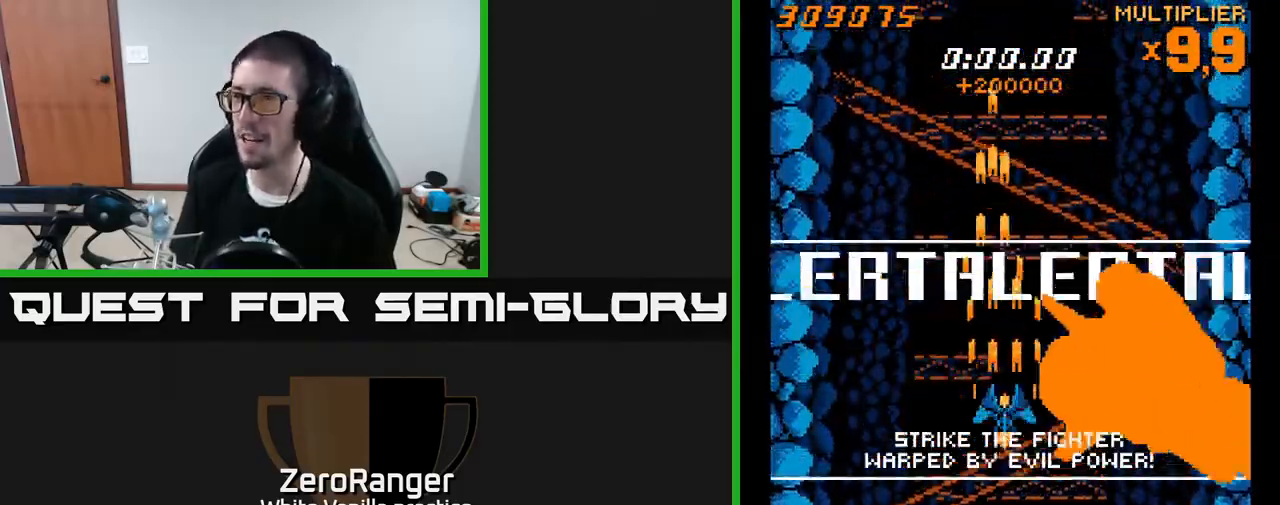
{"buttons": ["A"], "right_stick": "center", "events": [[400, "DPAD_LEFT", "down"], [433, "DPAD_LEFT", "up"]]}
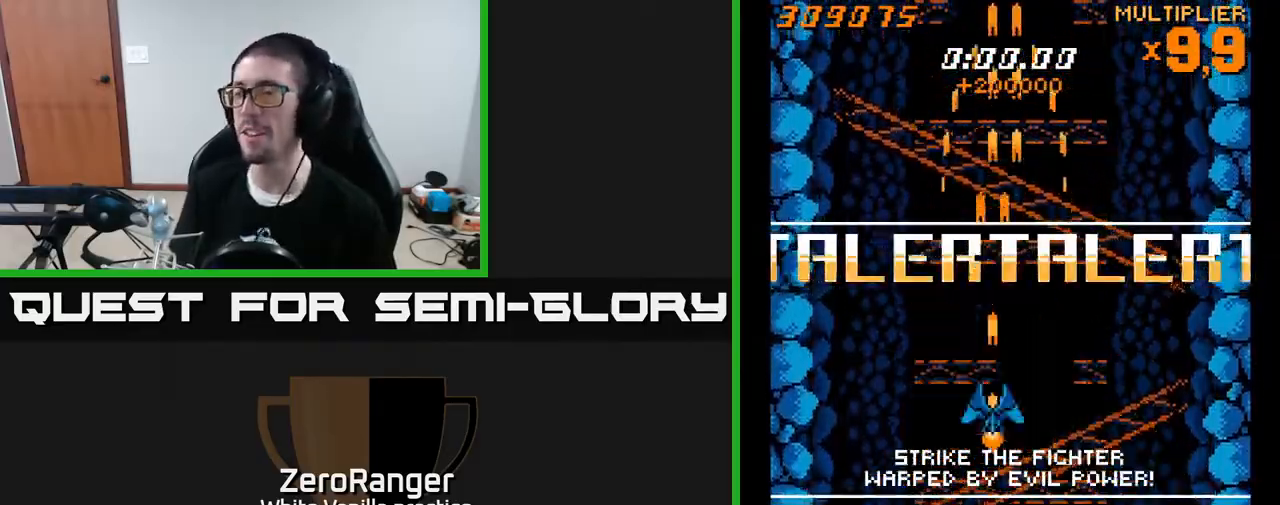
{"buttons": ["A", "DPAD_UP"], "right_stick": "center", "events": [[350, "DPAD_RIGHT", "down"], [417, "DPAD_RIGHT", "up"], [433, "DPAD_UP", "down"]]}
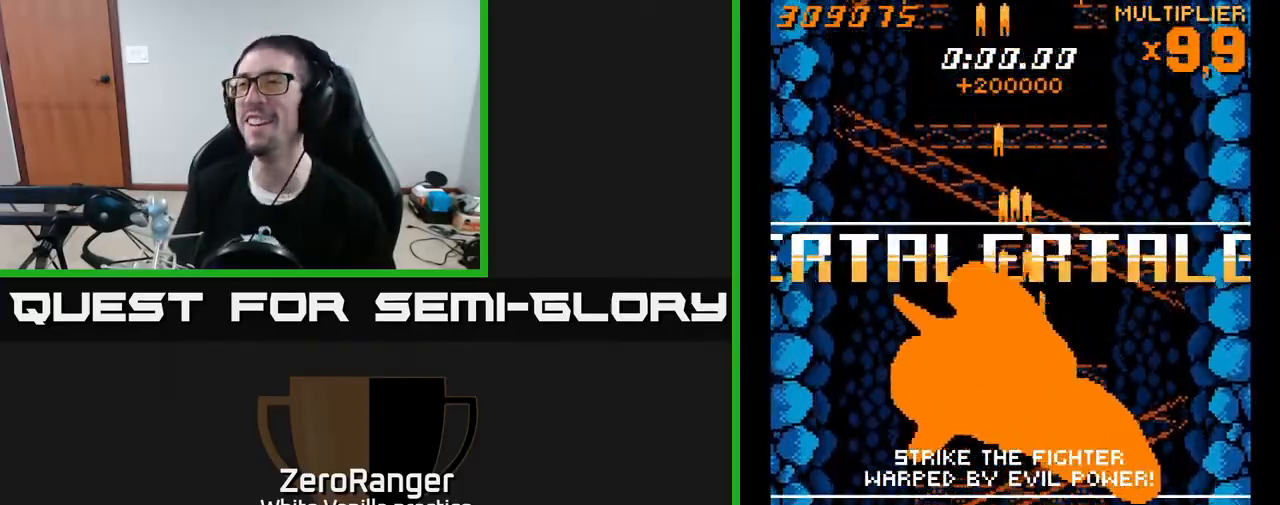
{"buttons": ["A"], "right_stick": "center", "events": [[250, "DPAD_UP", "up"], [433, "DPAD_LEFT", "down"], [483, "DPAD_LEFT", "up"]]}
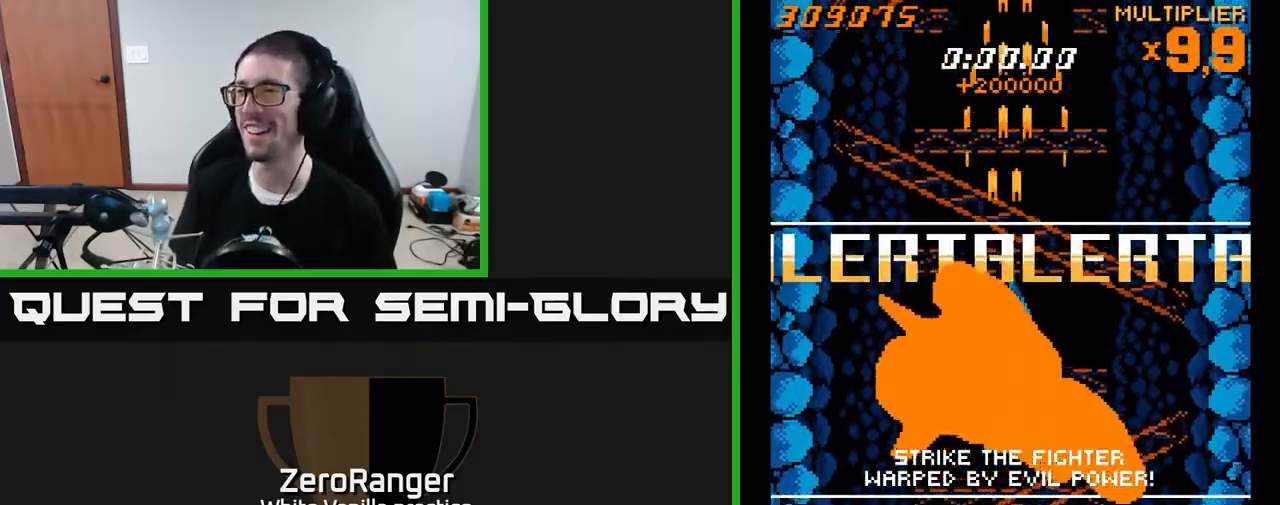
{"buttons": ["A"], "right_stick": "center", "events": []}
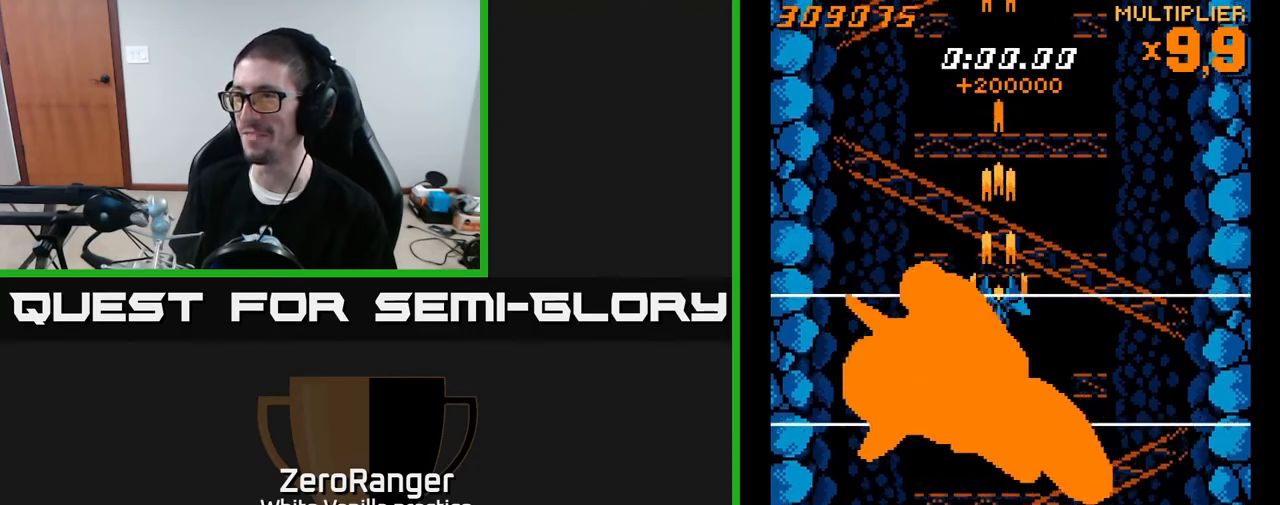
{"buttons": ["A"], "right_stick": "center", "events": []}
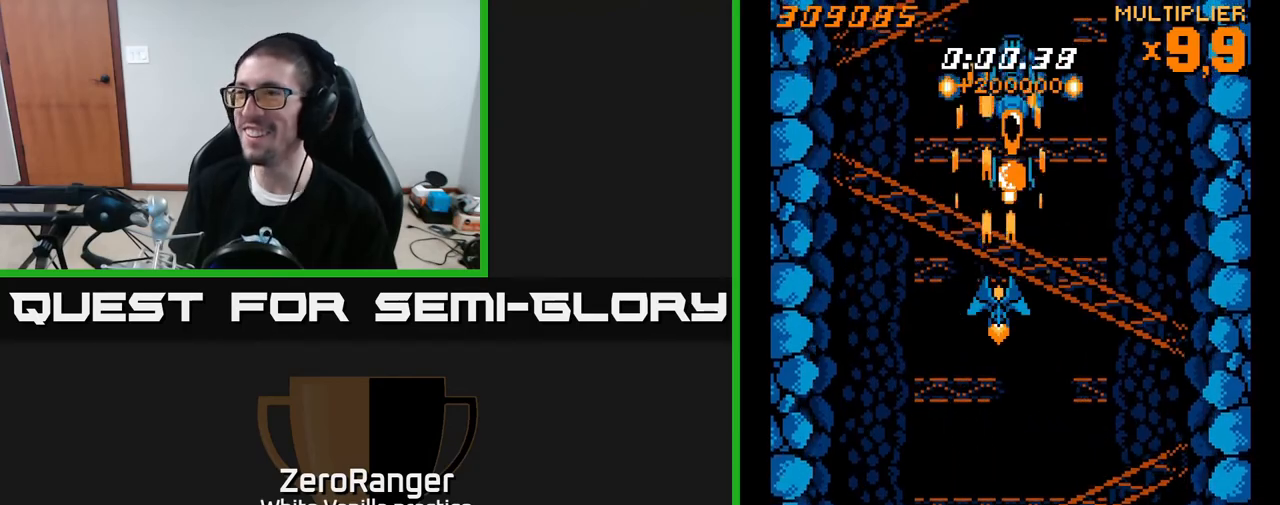
{"buttons": ["A"], "right_stick": "center", "events": []}
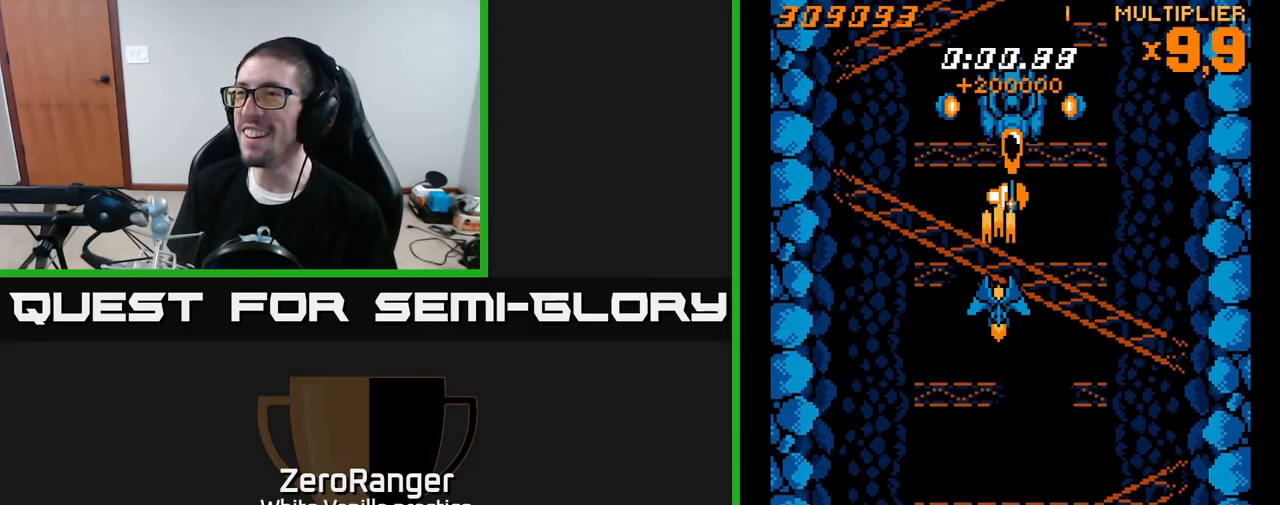
{"buttons": ["A", "DPAD_DOWN"], "right_stick": "center", "events": [[117, "DPAD_DOWN", "down"], [267, "DPAD_DOWN", "up"], [450, "DPAD_DOWN", "down"]]}
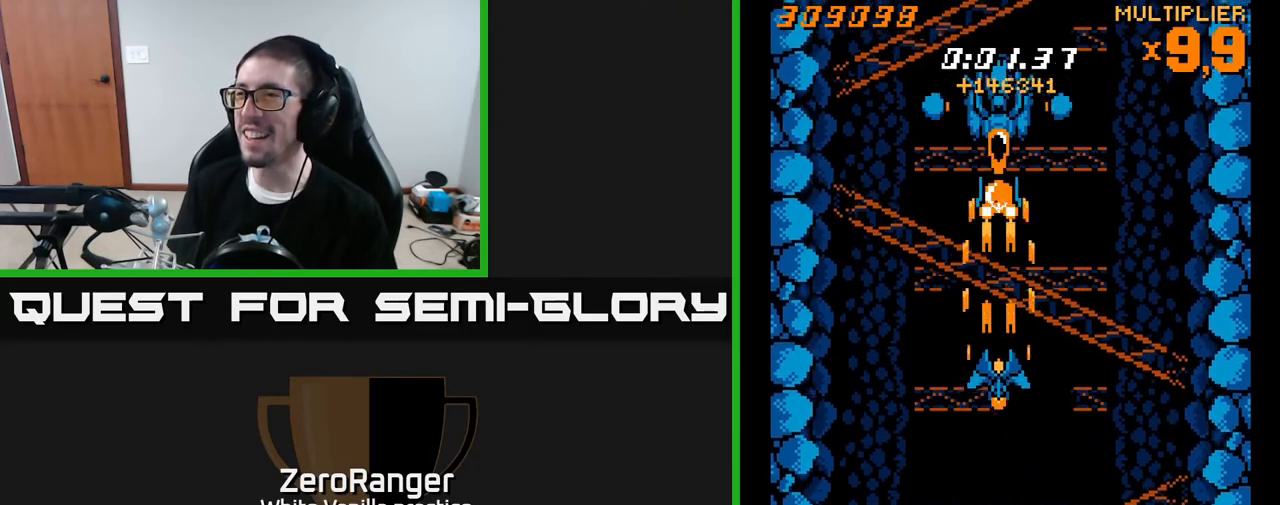
{"buttons": ["A", "DPAD_DOWN", "DPAD_LEFT"], "right_stick": "center", "events": [[100, "DPAD_DOWN", "up"], [217, "DPAD_DOWN", "down"], [383, "DPAD_LEFT", "down"]]}
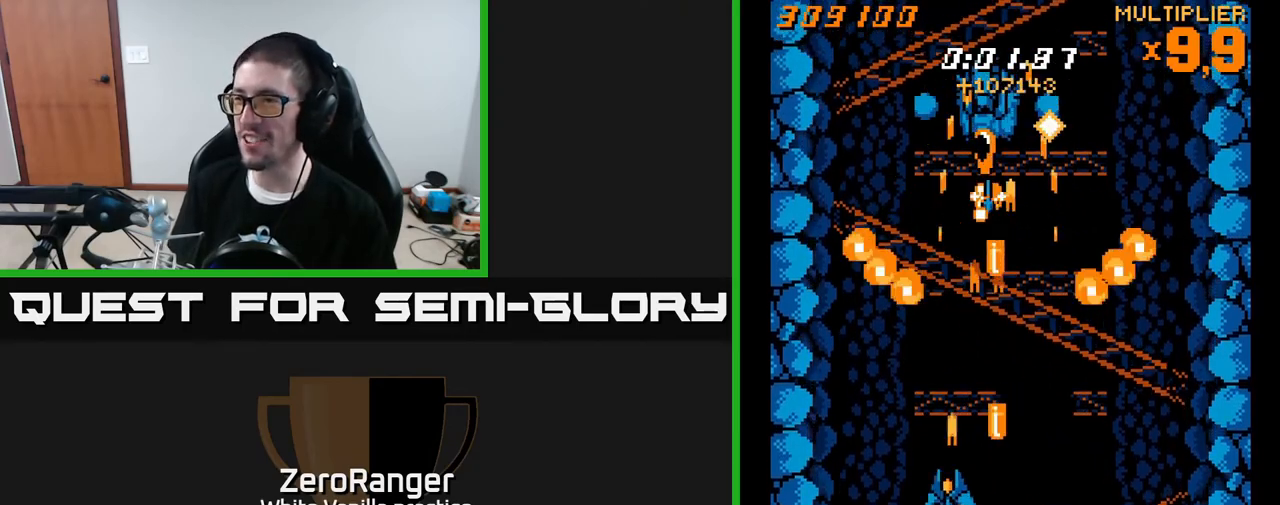
{"buttons": ["A"], "right_stick": "center", "events": [[50, "DPAD_DOWN", "up"], [50, "DPAD_LEFT", "up"], [283, "DPAD_DOWN", "down"], [283, "DPAD_RIGHT", "down"], [367, "DPAD_RIGHT", "up"], [450, "DPAD_DOWN", "up"]]}
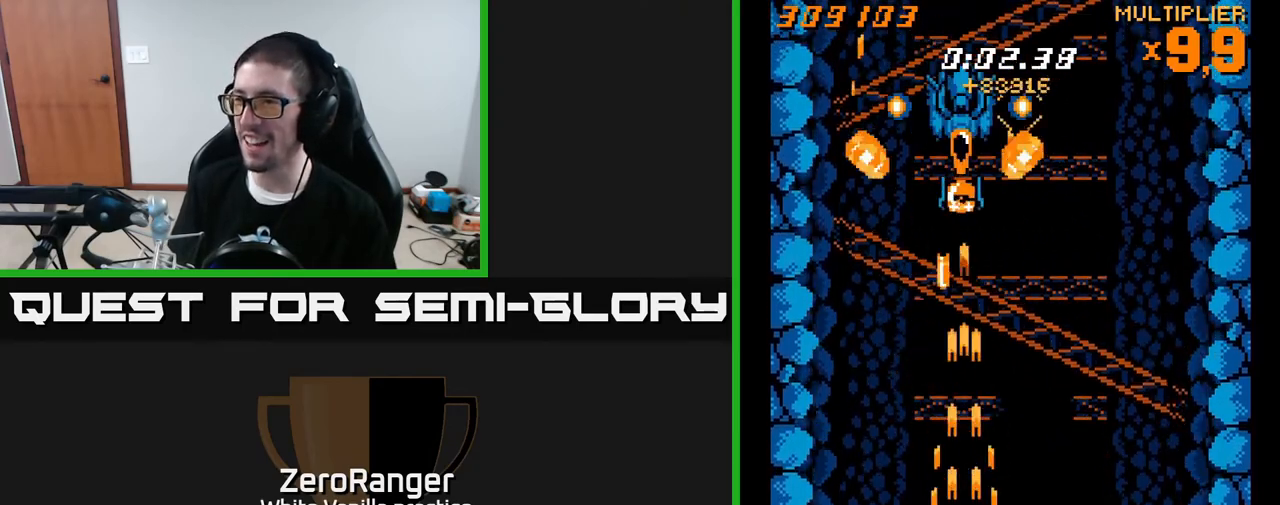
{"buttons": ["A", "DPAD_LEFT"], "right_stick": "center", "events": [[50, "DPAD_RIGHT", "down"], [150, "DPAD_UP", "down"], [317, "DPAD_UP", "up"], [350, "DPAD_RIGHT", "up"], [367, "DPAD_LEFT", "down"]]}
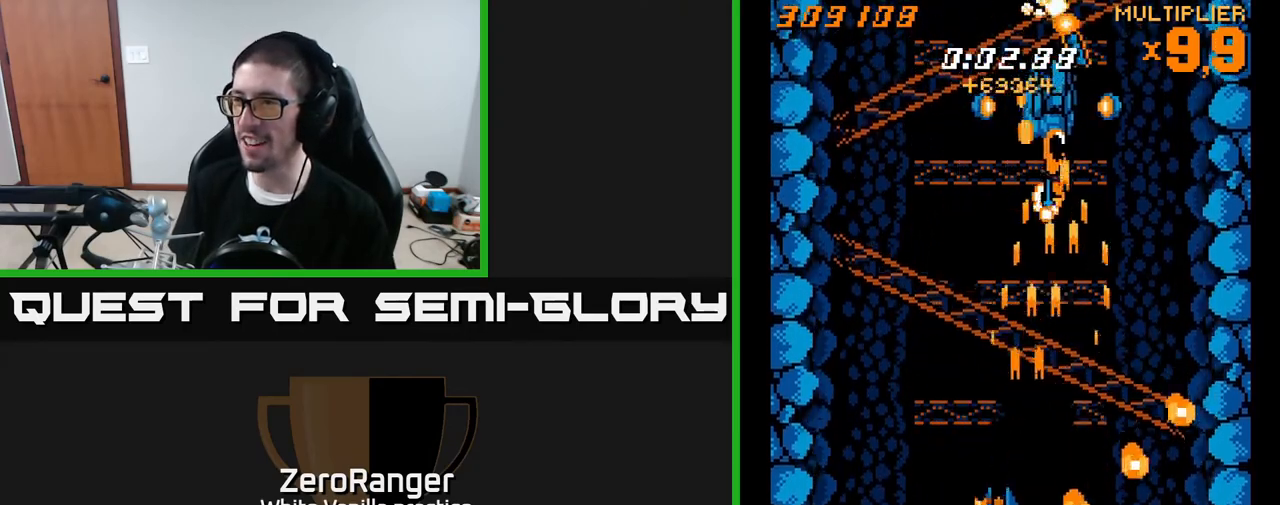
{"buttons": ["A", "DPAD_LEFT"], "right_stick": "center", "events": [[17, "DPAD_DOWN", "down"], [50, "DPAD_LEFT", "up"], [67, "DPAD_RIGHT", "down"], [233, "DPAD_RIGHT", "up"], [250, "DPAD_DOWN", "up"], [250, "DPAD_LEFT", "down"], [317, "DPAD_UP", "down"], [483, "DPAD_UP", "up"]]}